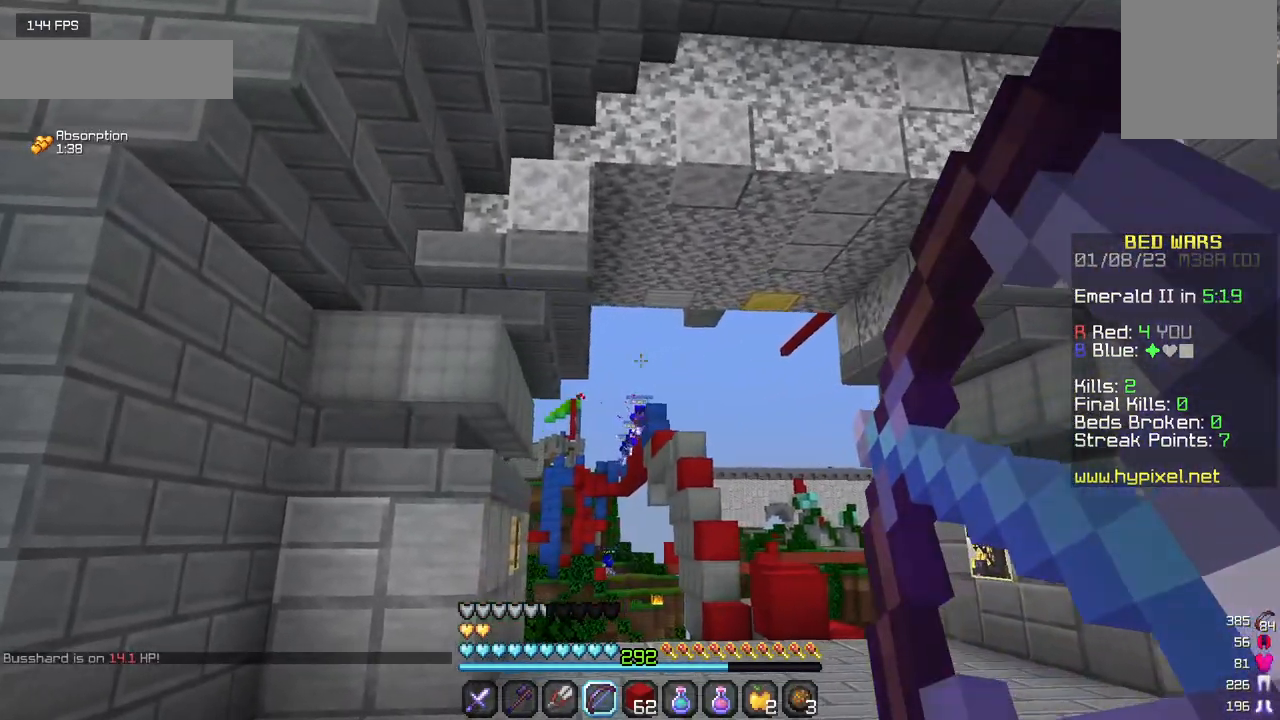
Gameplay with keyboard and mouse; each line is a JSON object with the keys and mouse buttons held at the frame after it. "events" lists presses ("down") and releases ("up") of "a", "d", "s", "w", "mouse_left" and "mouse_right" between this image and that frame as [ms after this image, input, new state], when the widget could be followed in between. "mouse_left", "mouse_right" = the "left", "right" buttons of the "mouse" list. No other keys are recorded. Fast repeated clicks can show as one long hold. Mouse movement is not recorded.
{"keys": ["d"], "mouse": ["right"], "events": [[200, "mouse_right", "up"], [334, "mouse_right", "down"], [334, "w", "up"]]}
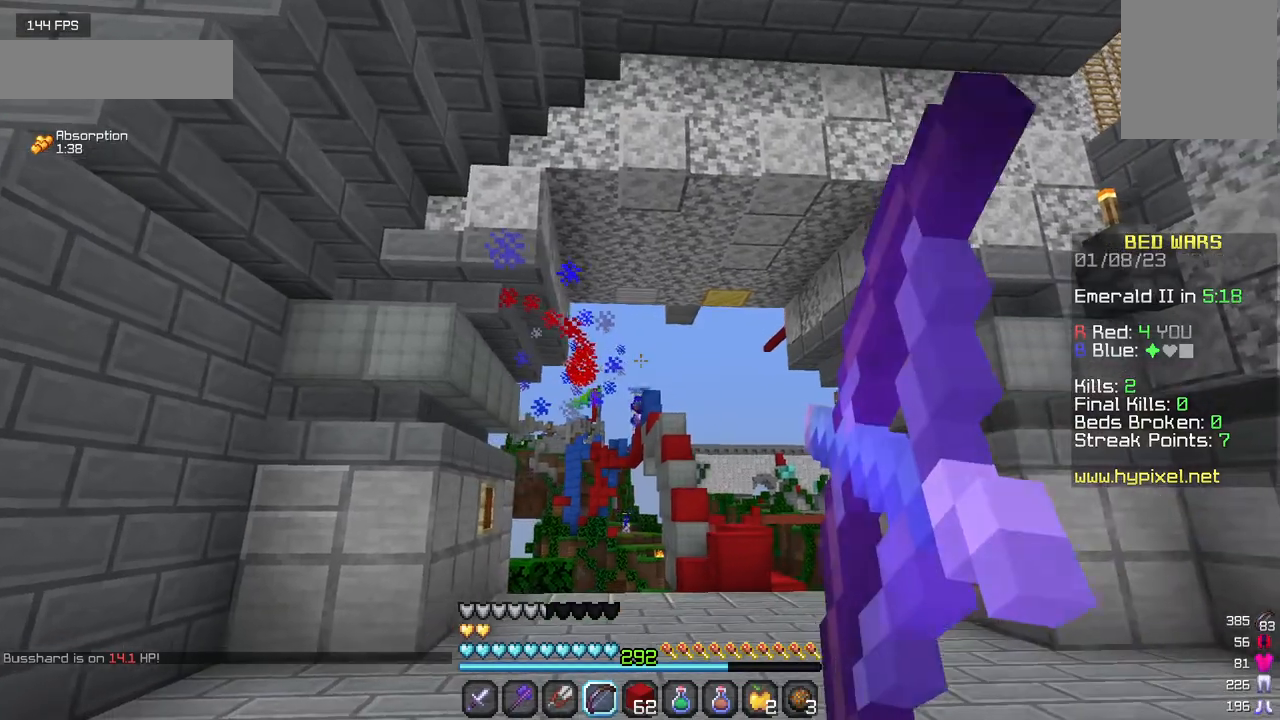
{"keys": ["a", "w"], "mouse": ["right"], "events": [[300, "w", "down"], [334, "a", "down"], [384, "d", "up"]]}
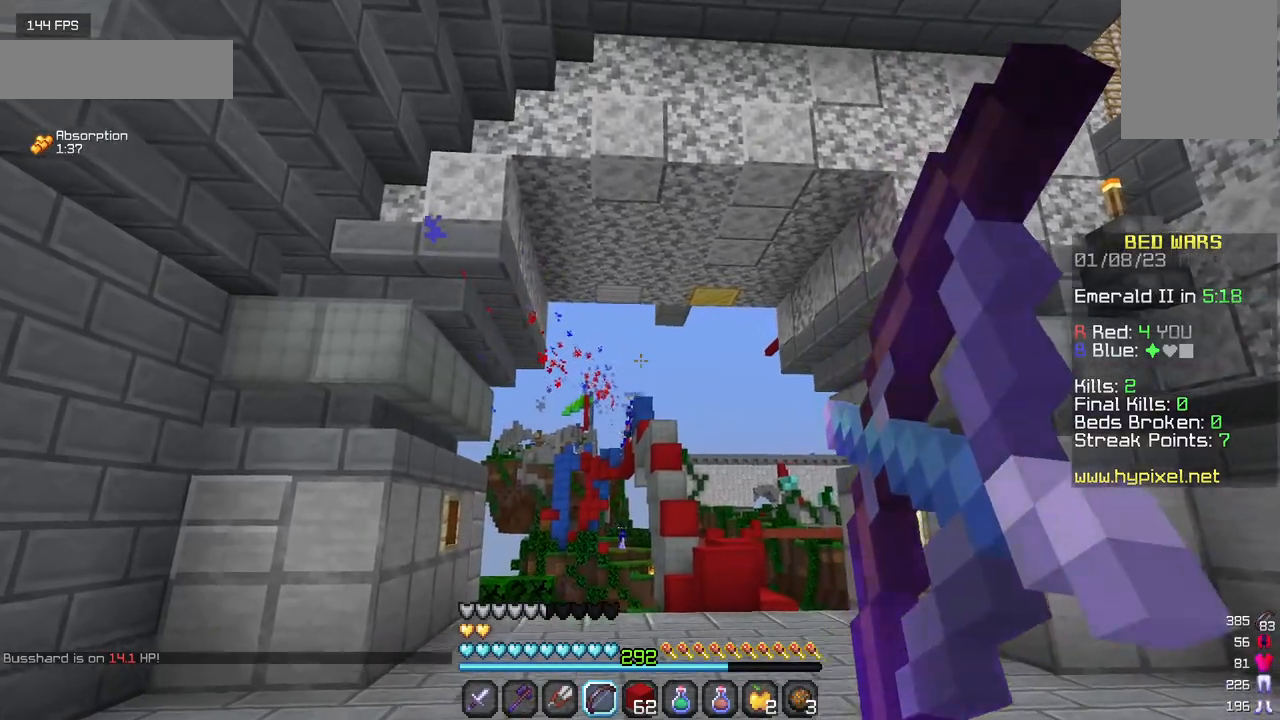
{"keys": ["a"], "mouse": [], "events": [[417, "mouse_right", "up"], [500, "w", "up"]]}
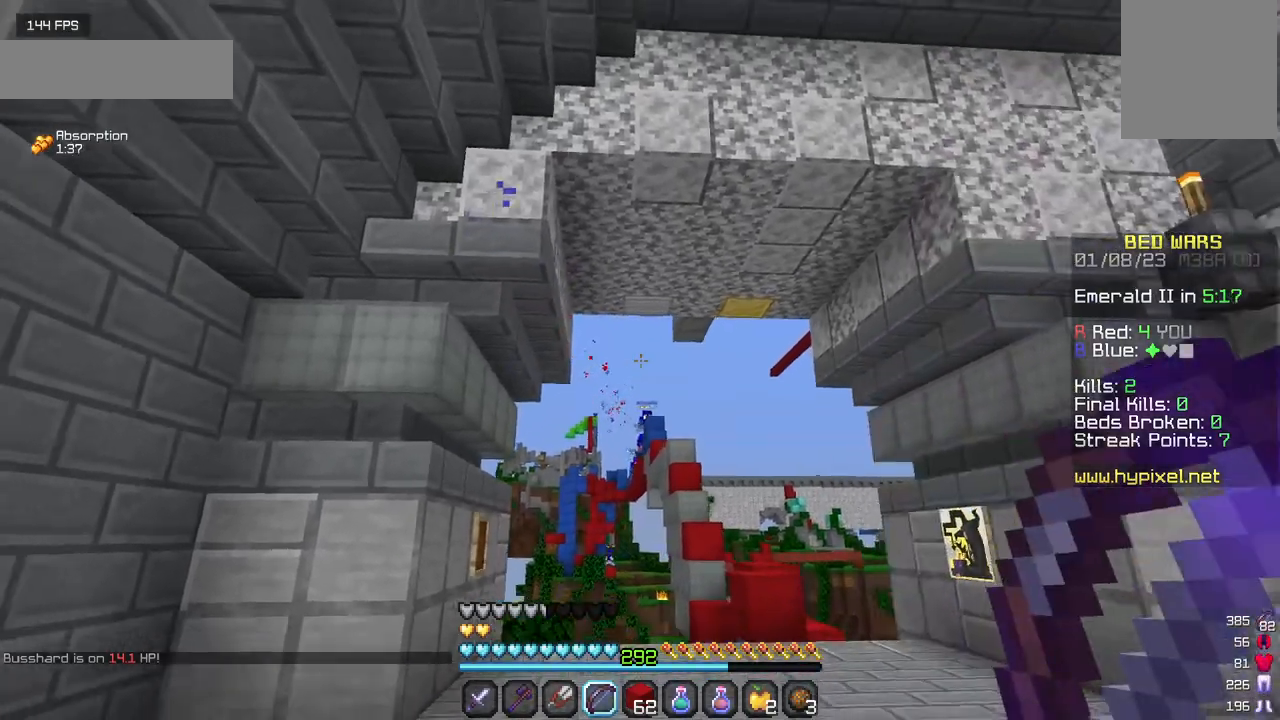
{"keys": ["s"], "mouse": ["right"], "events": [[34, "mouse_right", "down"], [117, "s", "down"], [150, "a", "up"]]}
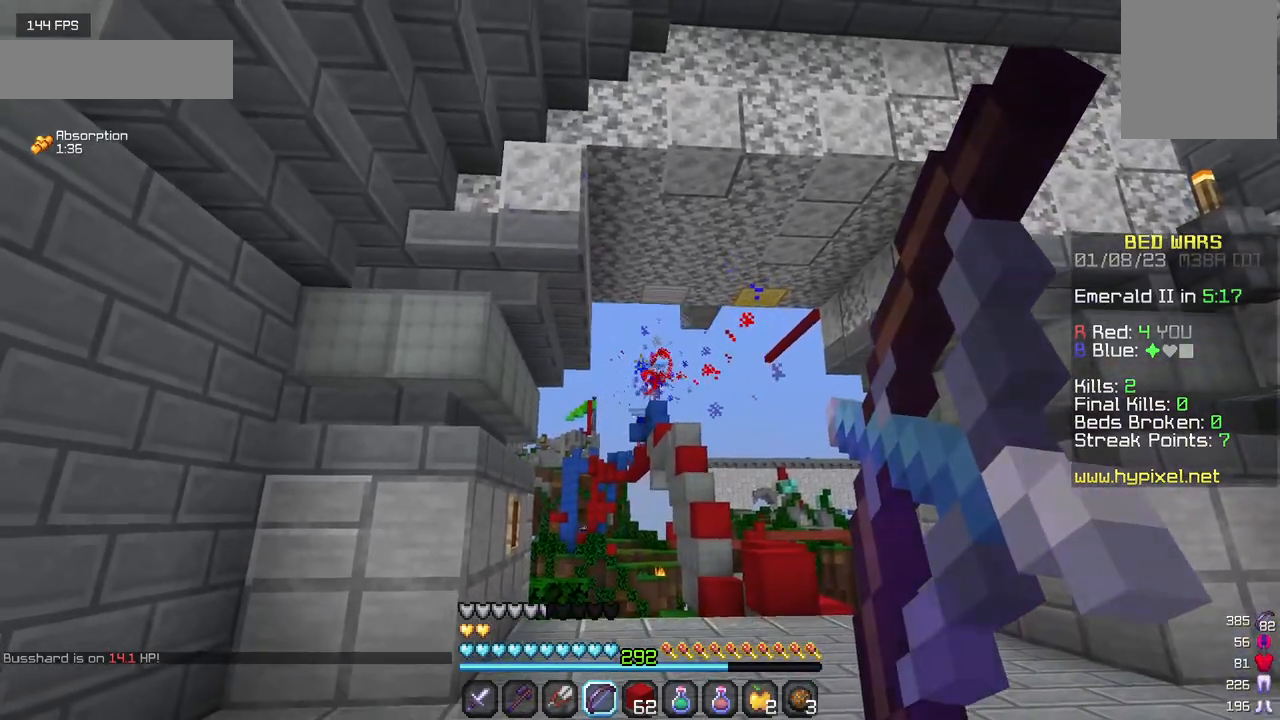
{"keys": ["s"], "mouse": ["right"], "events": []}
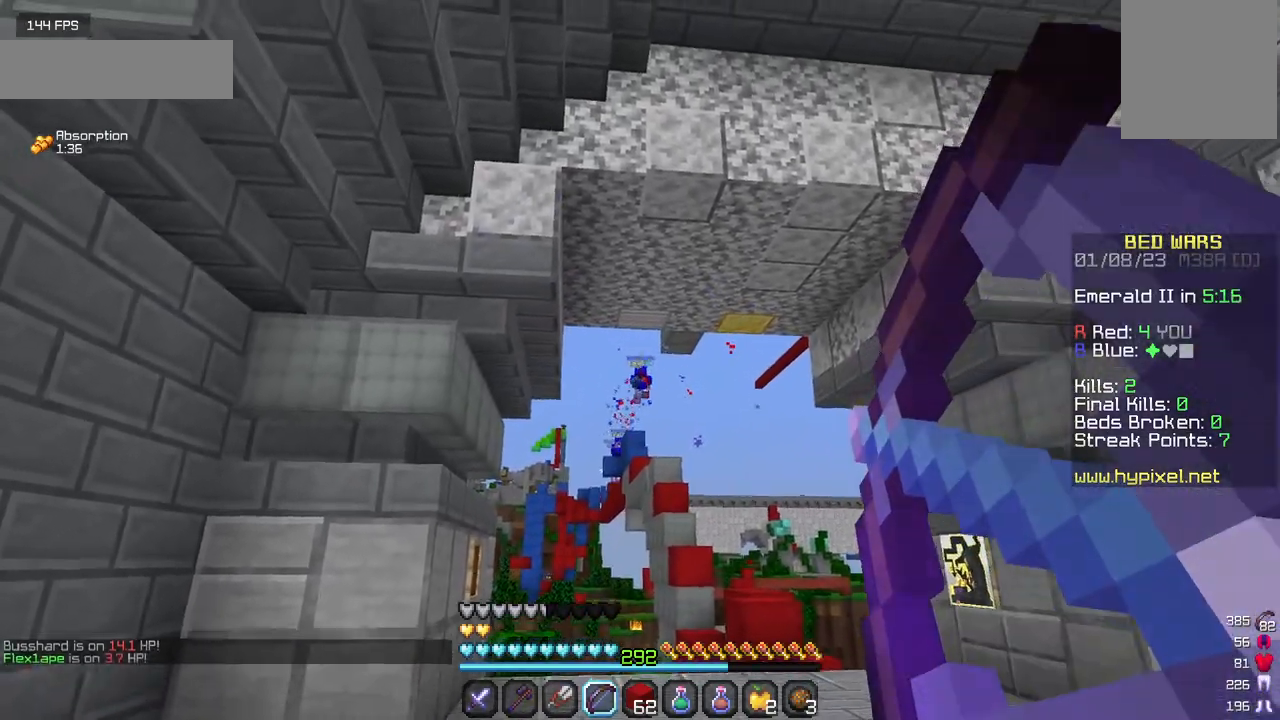
{"keys": ["s"], "mouse": ["right"], "events": [[267, "mouse_right", "up"], [400, "mouse_right", "down"]]}
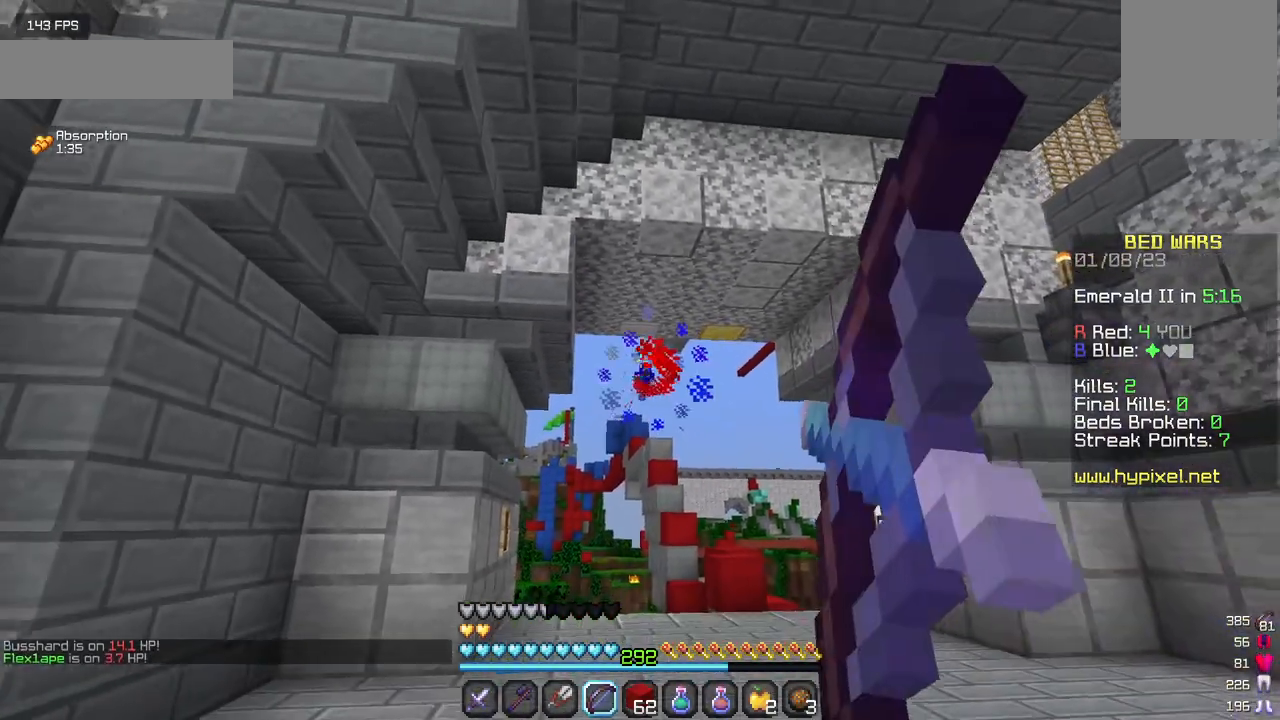
{"keys": ["a", "w"], "mouse": ["right"], "events": [[67, "a", "down"], [234, "s", "up"], [350, "w", "down"]]}
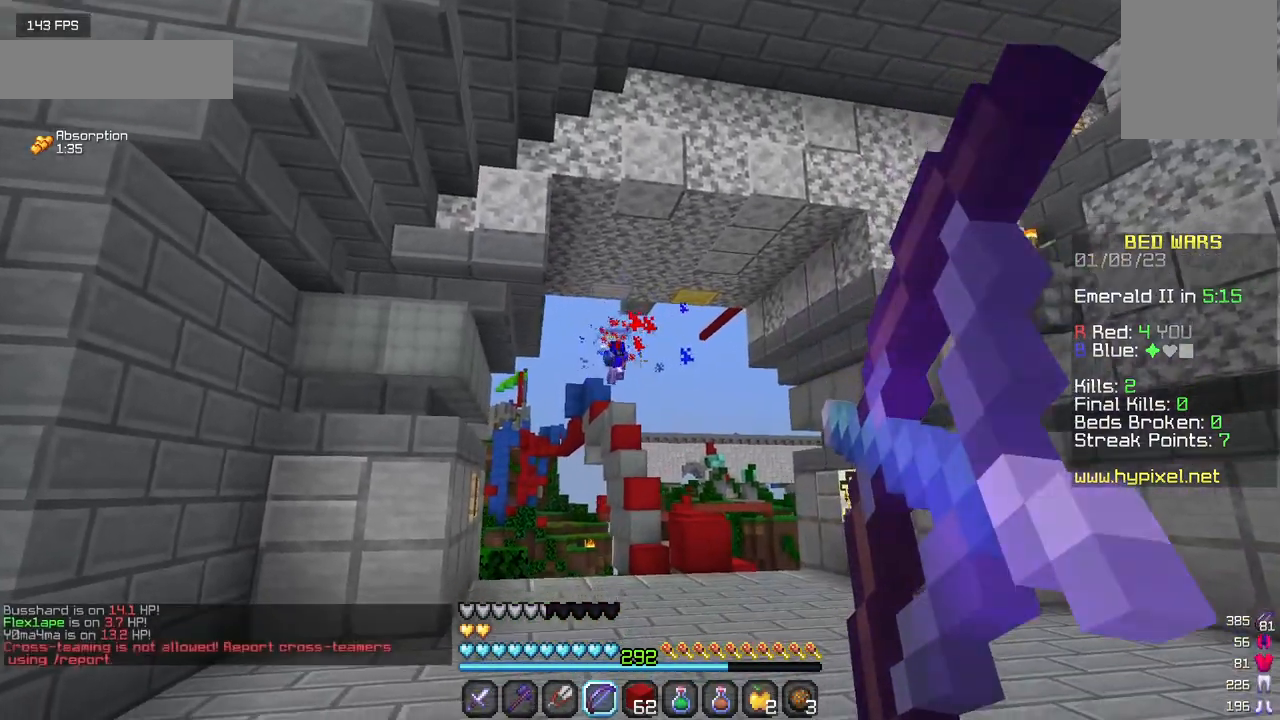
{"keys": ["a", "w"], "mouse": ["right"], "events": []}
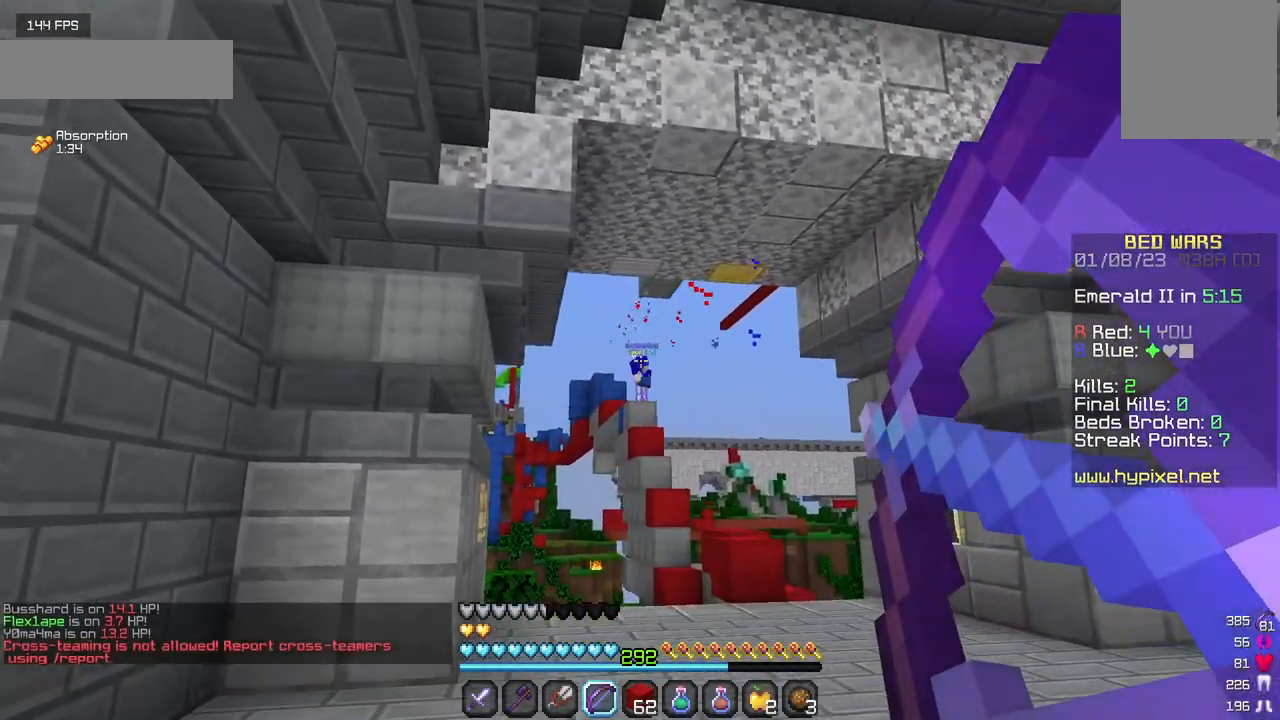
{"keys": ["a"], "mouse": ["right"], "events": [[400, "mouse_right", "up"], [484, "mouse_right", "down"], [484, "w", "up"]]}
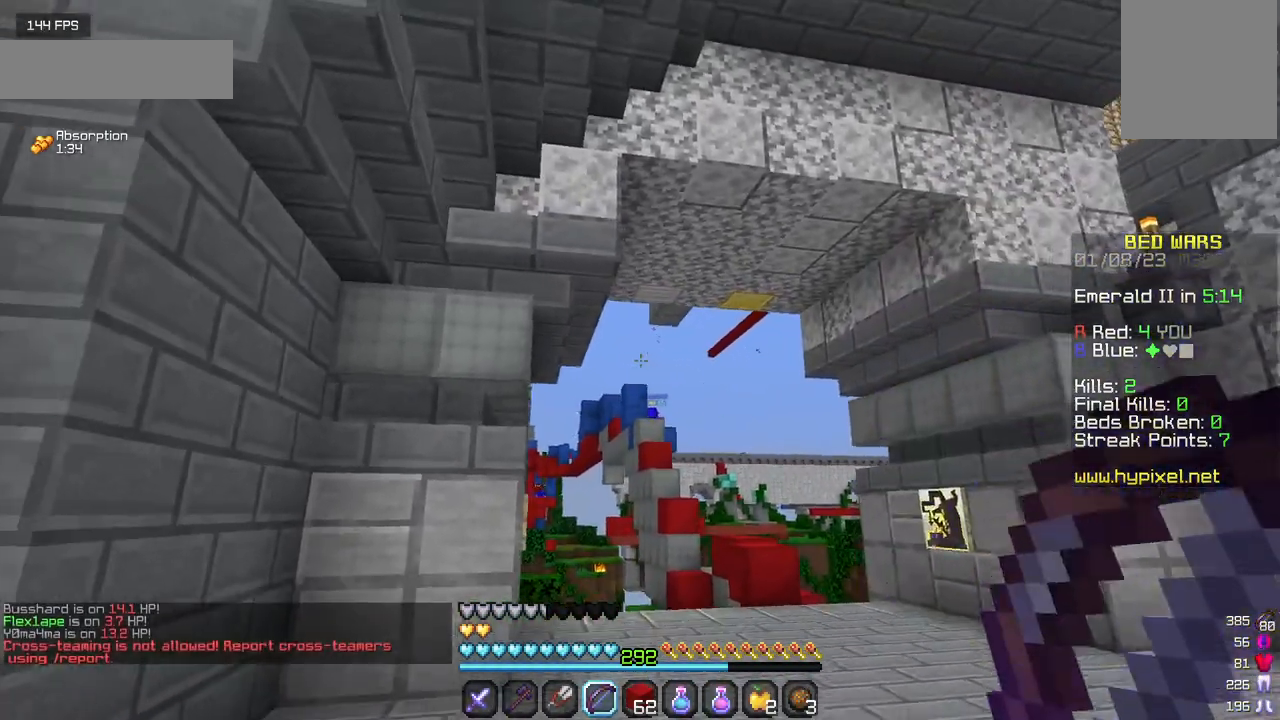
{"keys": ["d", "s"], "mouse": ["right"], "events": [[134, "a", "up"], [150, "s", "down"], [250, "d", "down"]]}
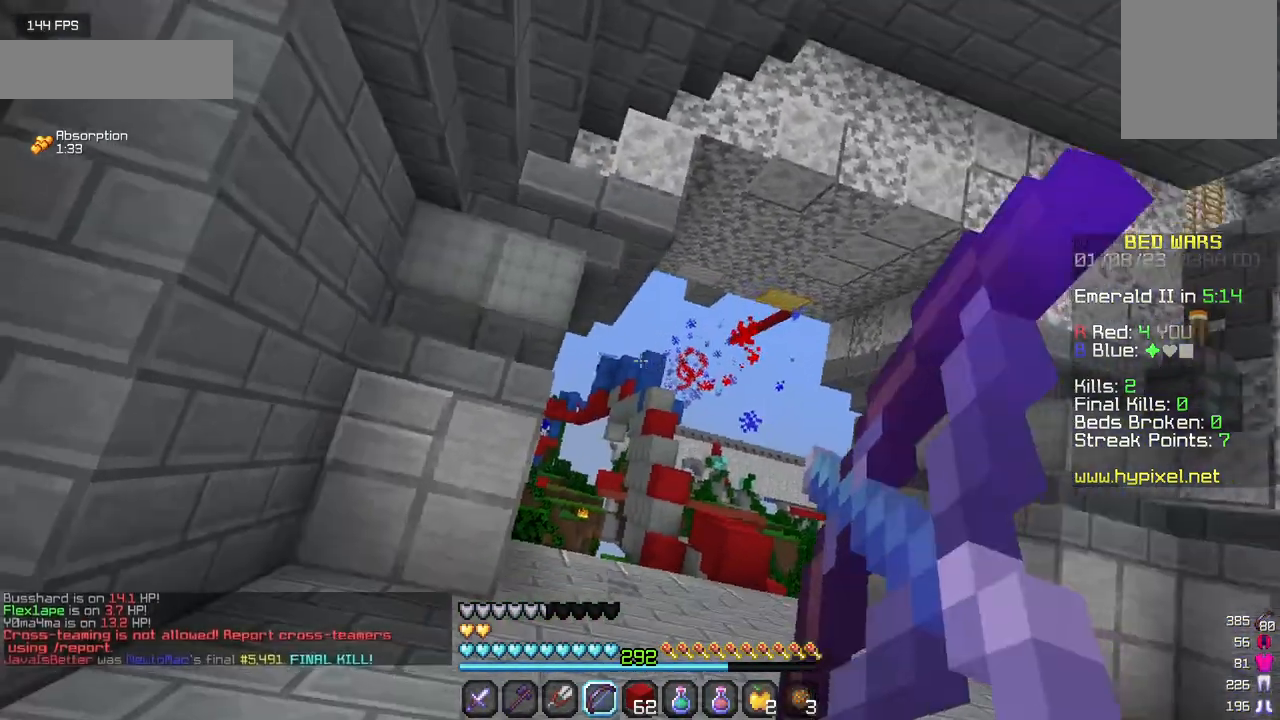
{"keys": ["a", "w"], "mouse": ["right"], "events": [[234, "d", "up"], [367, "s", "up"], [434, "a", "down"], [434, "w", "down"]]}
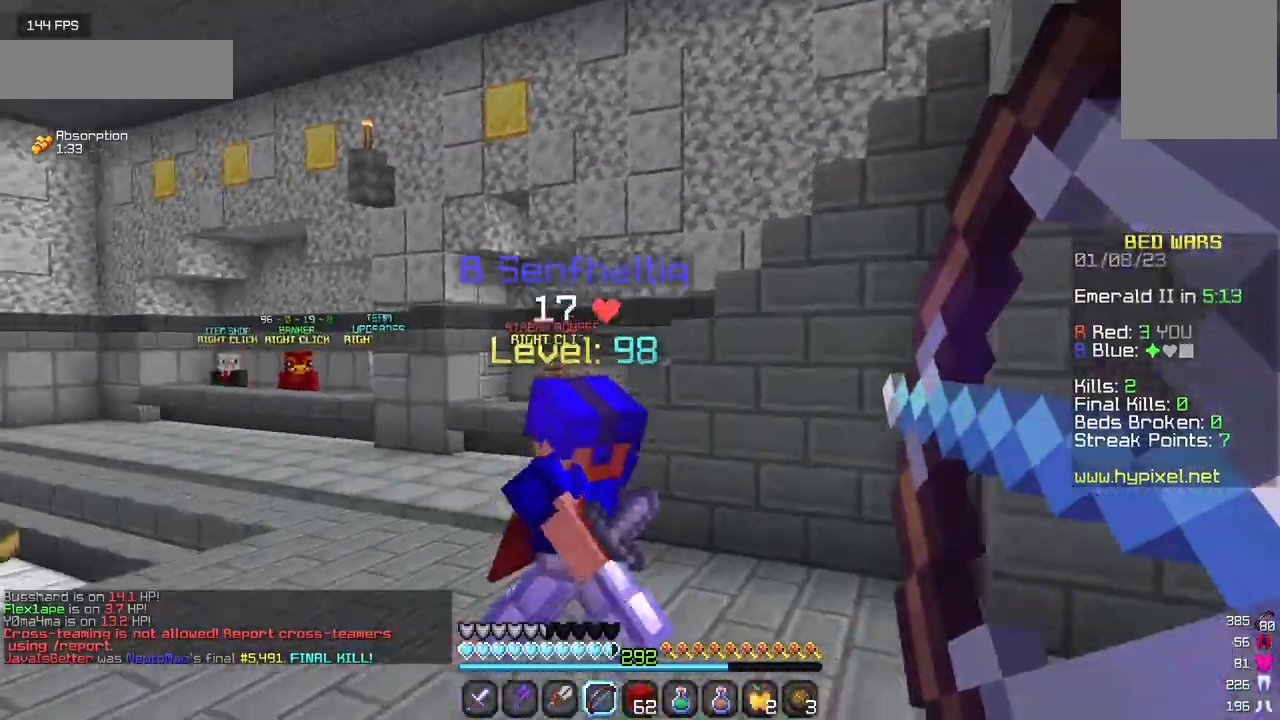
{"keys": ["w"], "mouse": [], "events": [[17, "a", "up"], [150, "a", "down"], [284, "mouse_right", "up"], [317, "a", "up"]]}
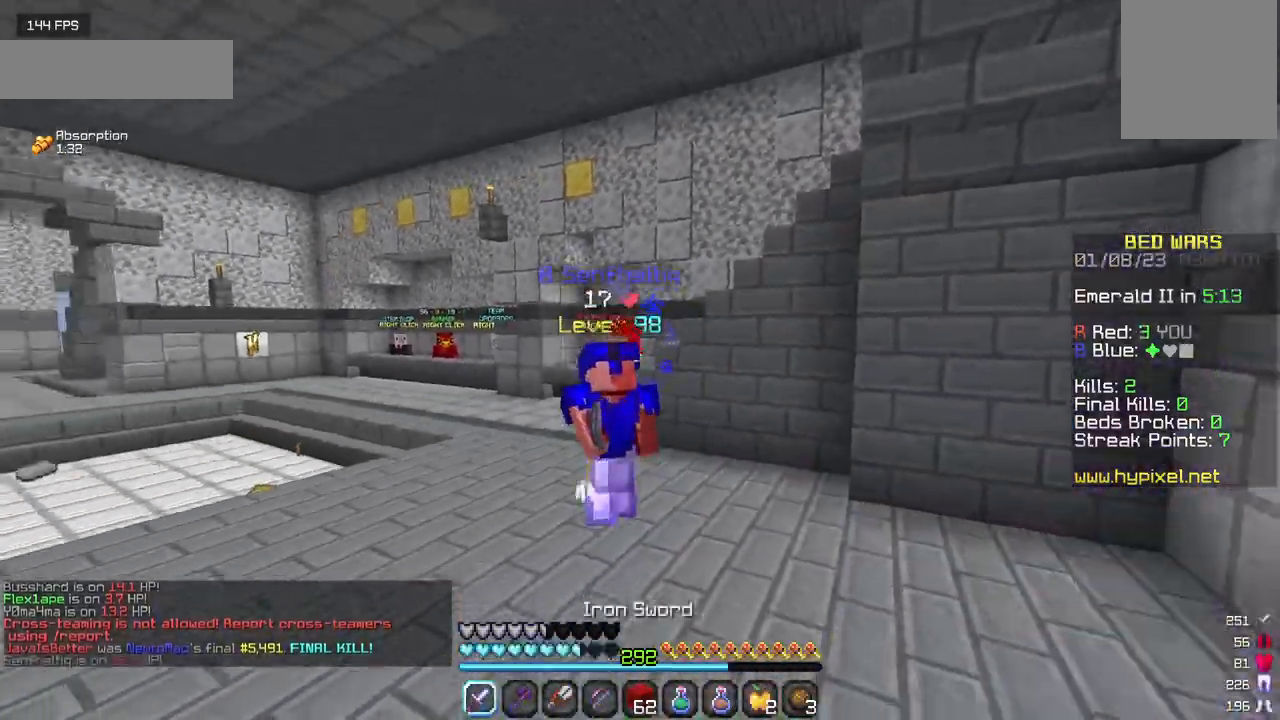
{"keys": ["a", "w"], "mouse": [], "events": [[200, "a", "down"]]}
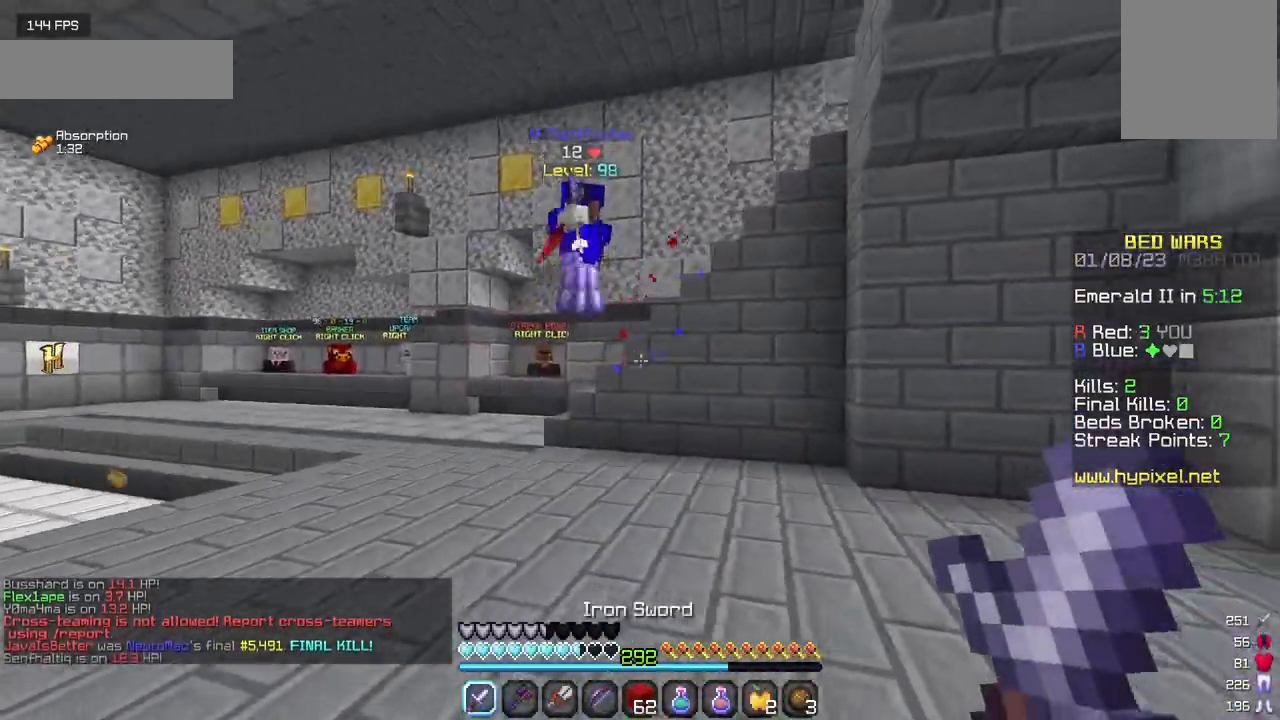
{"keys": ["a", "w"], "mouse": ["left"], "events": [[50, "mouse_left", "down"]]}
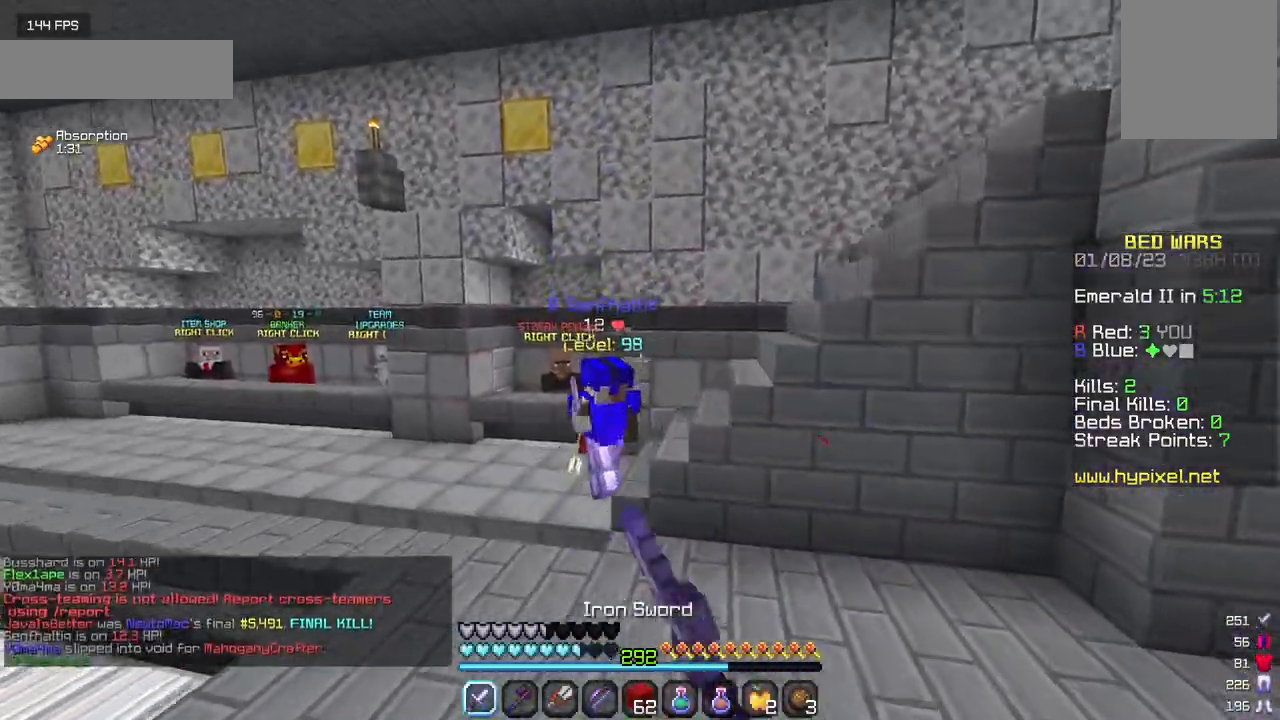
{"keys": ["a", "w"], "mouse": ["left"], "events": [[350, "mouse_left", "up"], [400, "mouse_left", "down"]]}
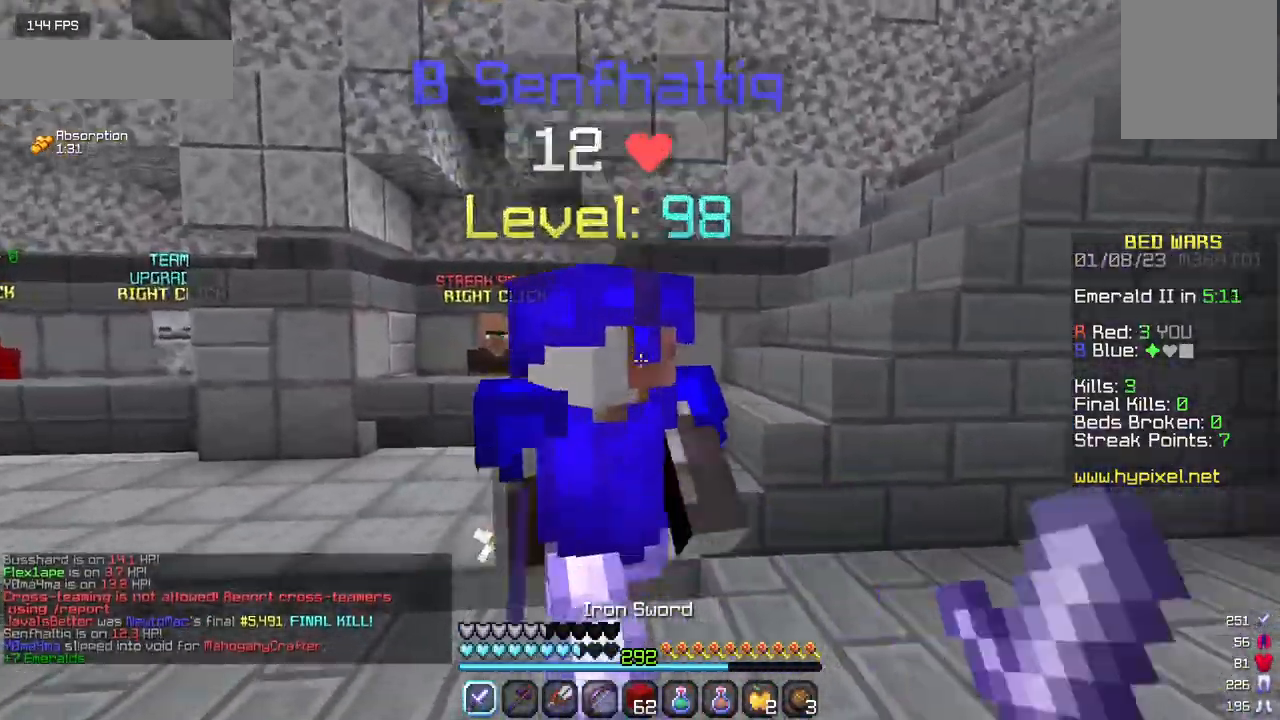
{"keys": ["a", "w"], "mouse": ["left"], "events": []}
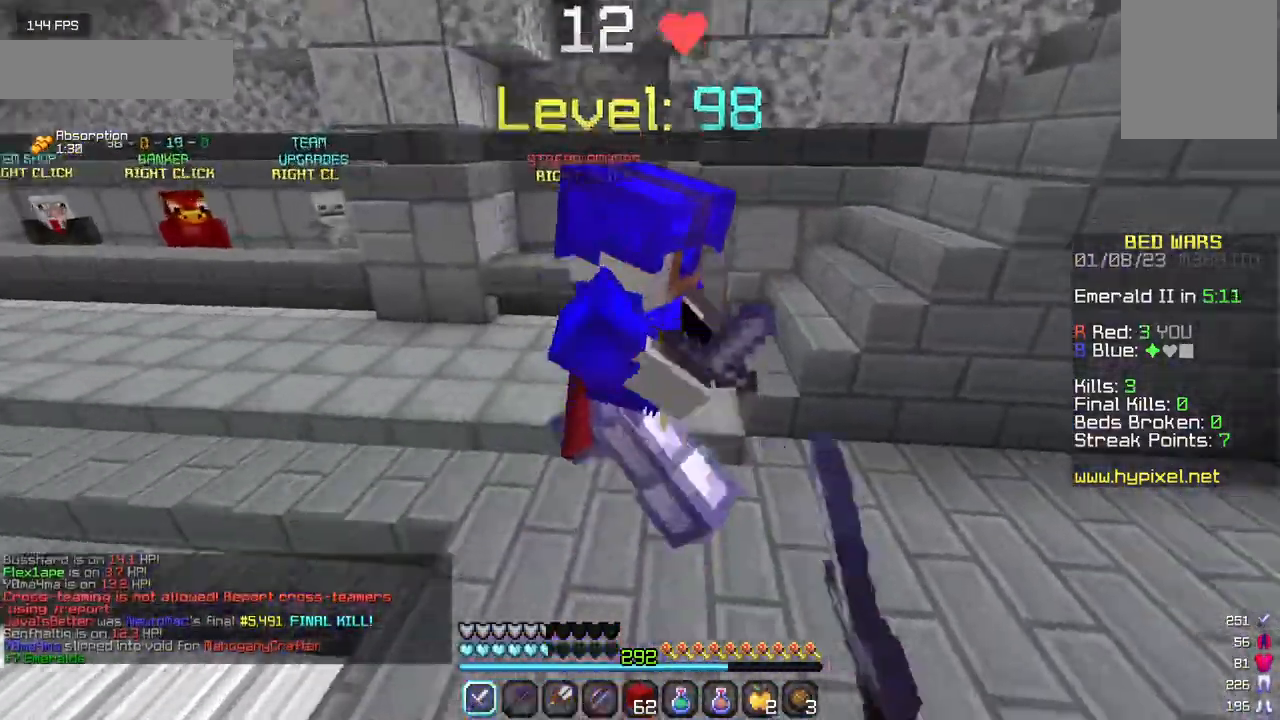
{"keys": ["a", "w"], "mouse": ["left"], "events": []}
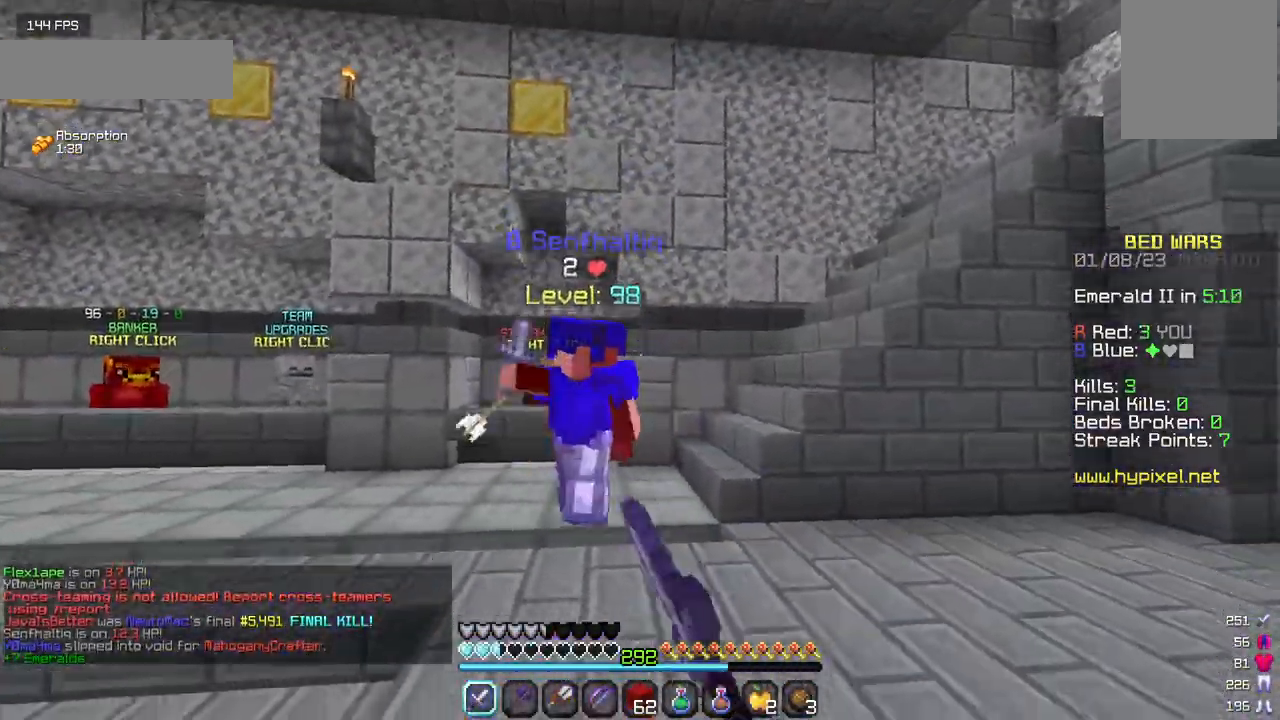
{"keys": ["a", "w"], "mouse": ["left"], "events": []}
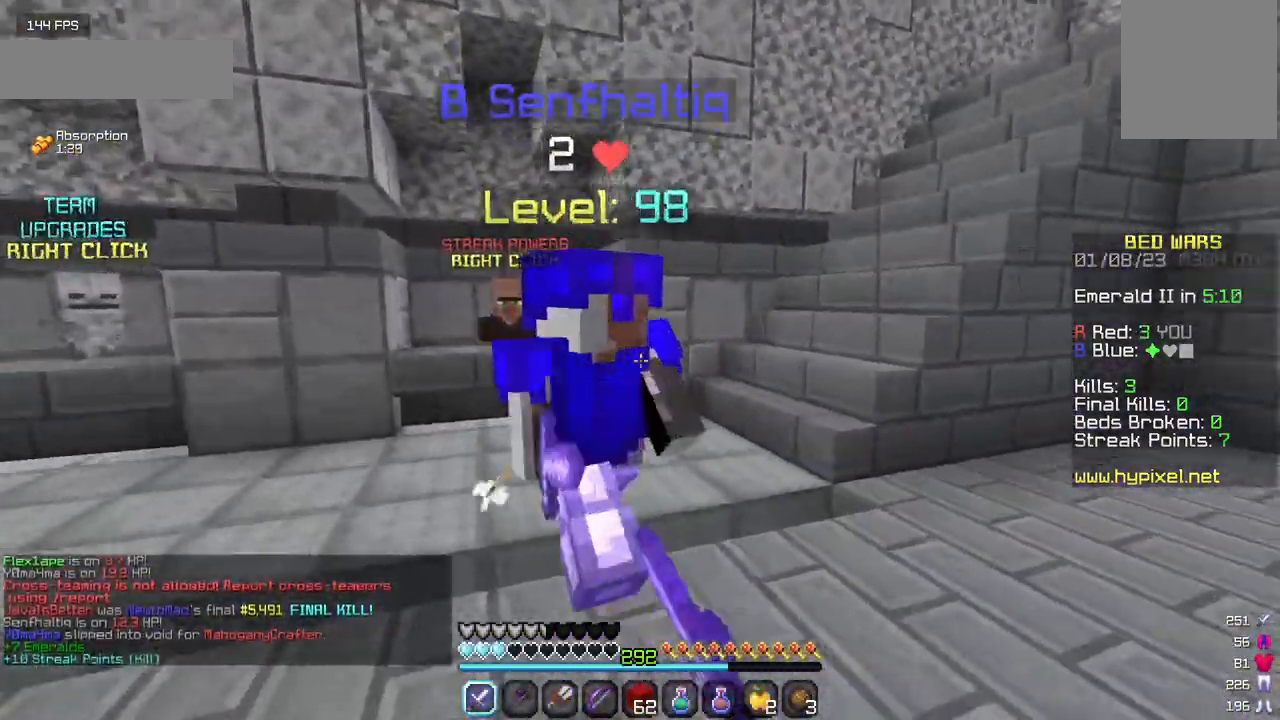
{"keys": ["a", "w"], "mouse": ["left"], "events": []}
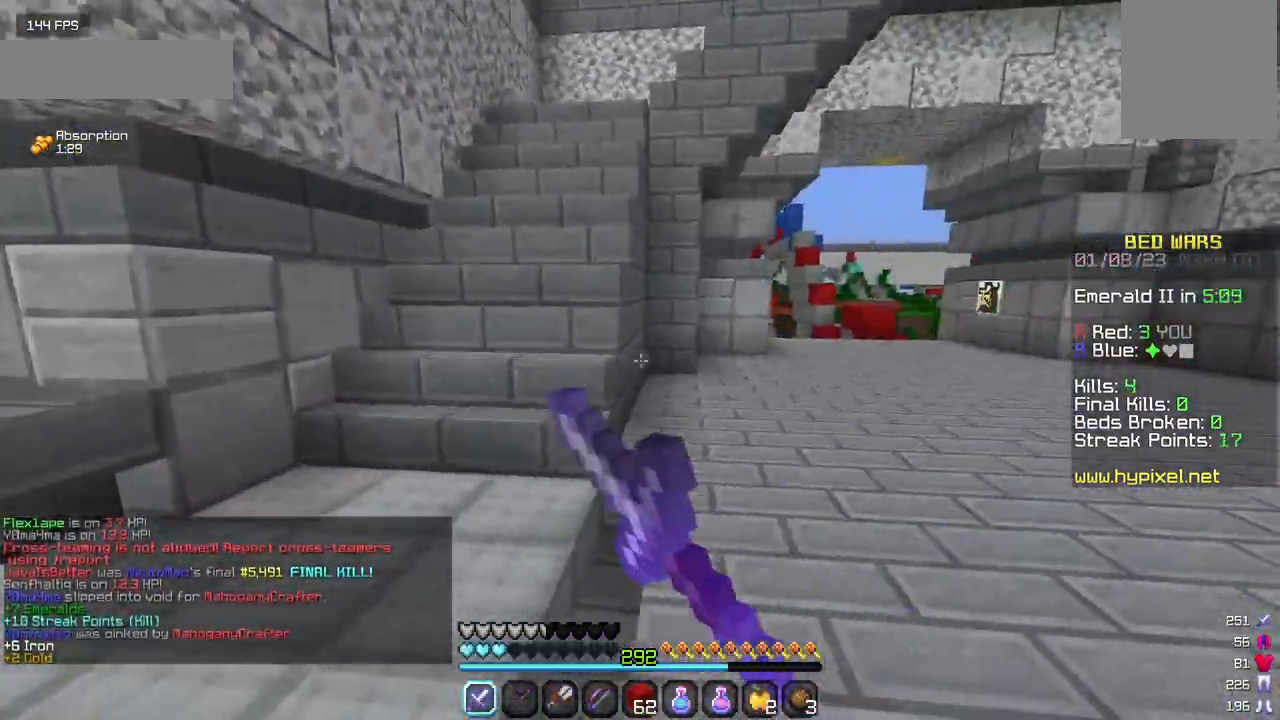
{"keys": [], "mouse": [], "events": [[17, "mouse_left", "up"], [117, "a", "up"], [217, "w", "up"], [317, "mouse_right", "down"], [450, "mouse_right", "up"]]}
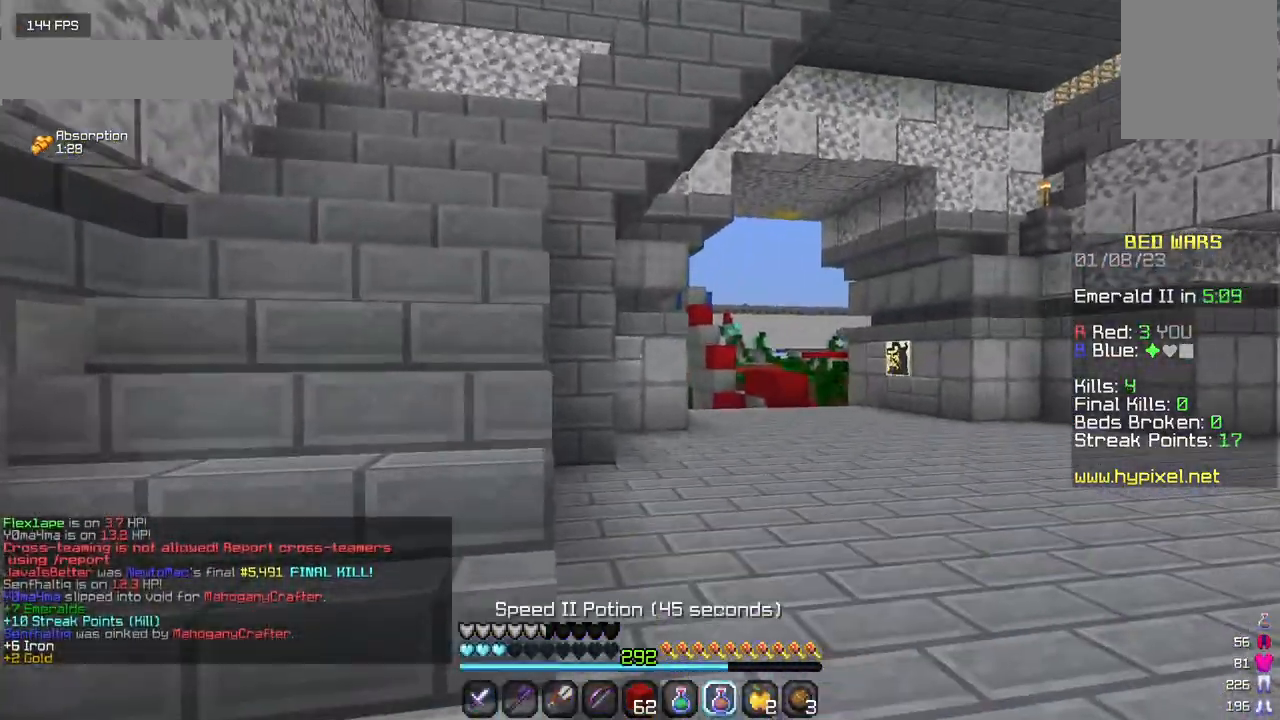
{"keys": [], "mouse": ["right"], "events": [[167, "mouse_right", "down"]]}
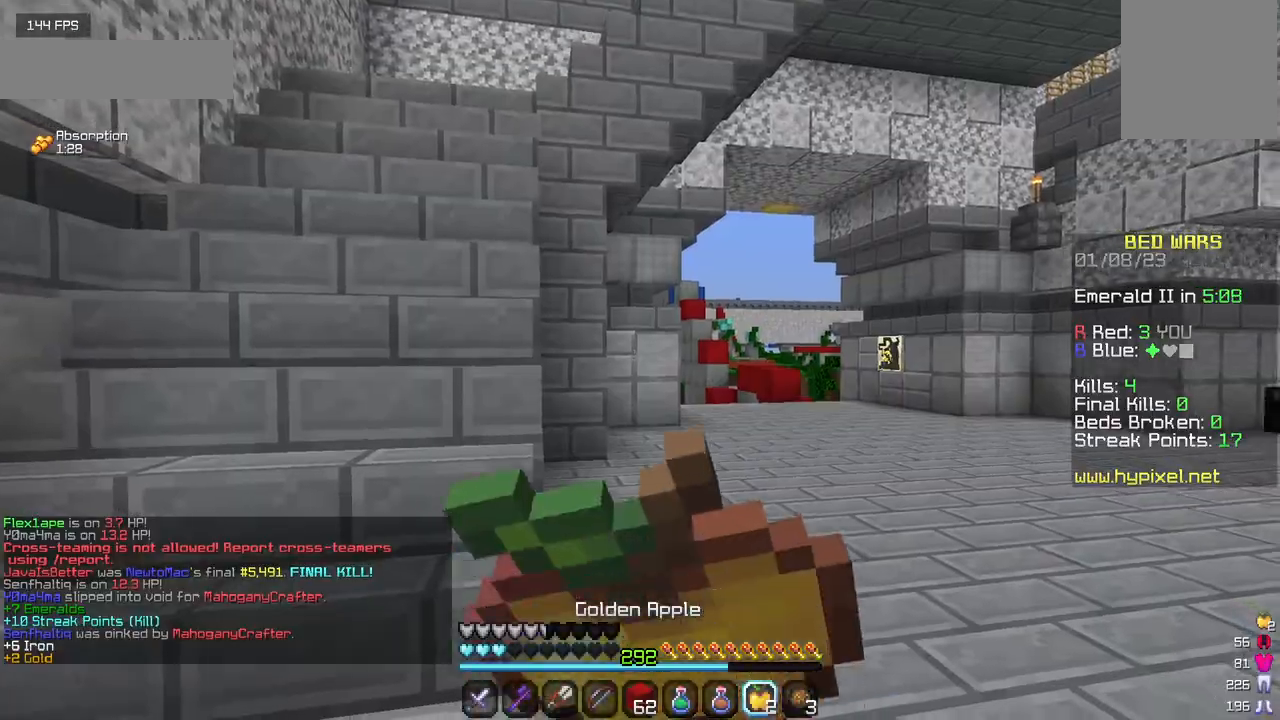
{"keys": ["d", "s"], "mouse": ["right"], "events": [[34, "d", "down"], [34, "s", "down"]]}
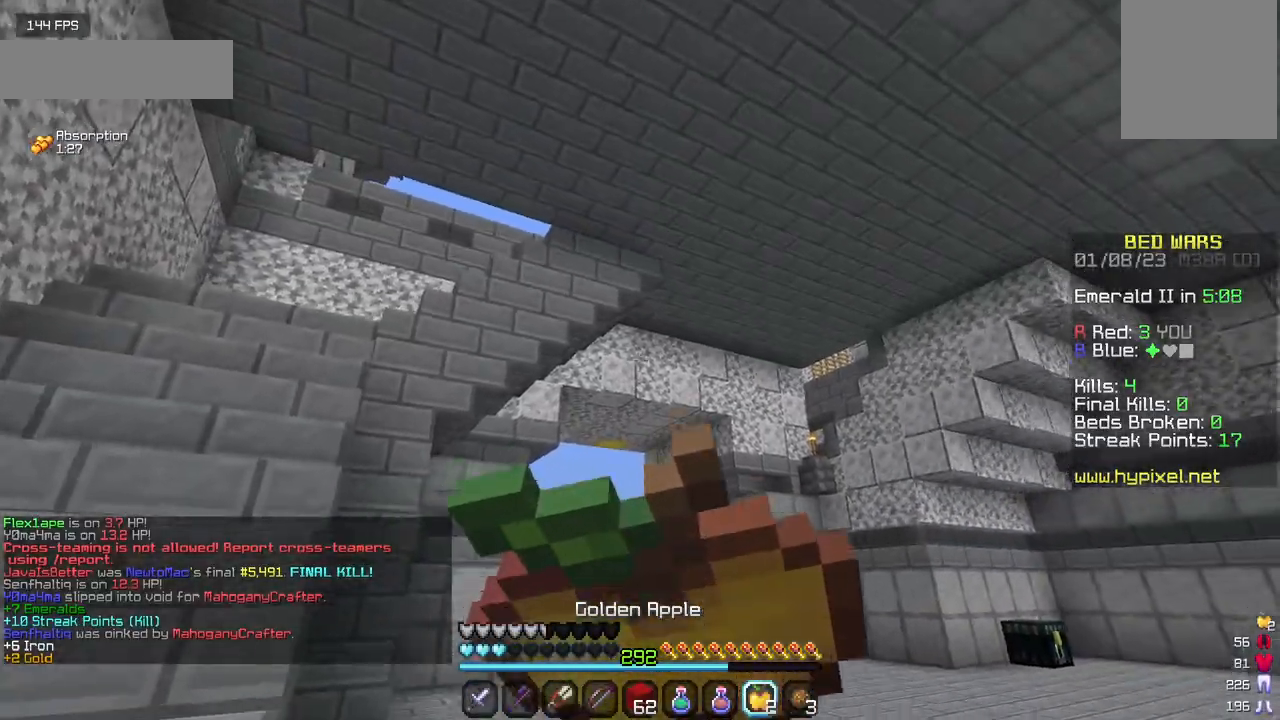
{"keys": ["w"], "mouse": ["right"], "events": [[217, "s", "up"], [267, "d", "up"], [467, "w", "down"]]}
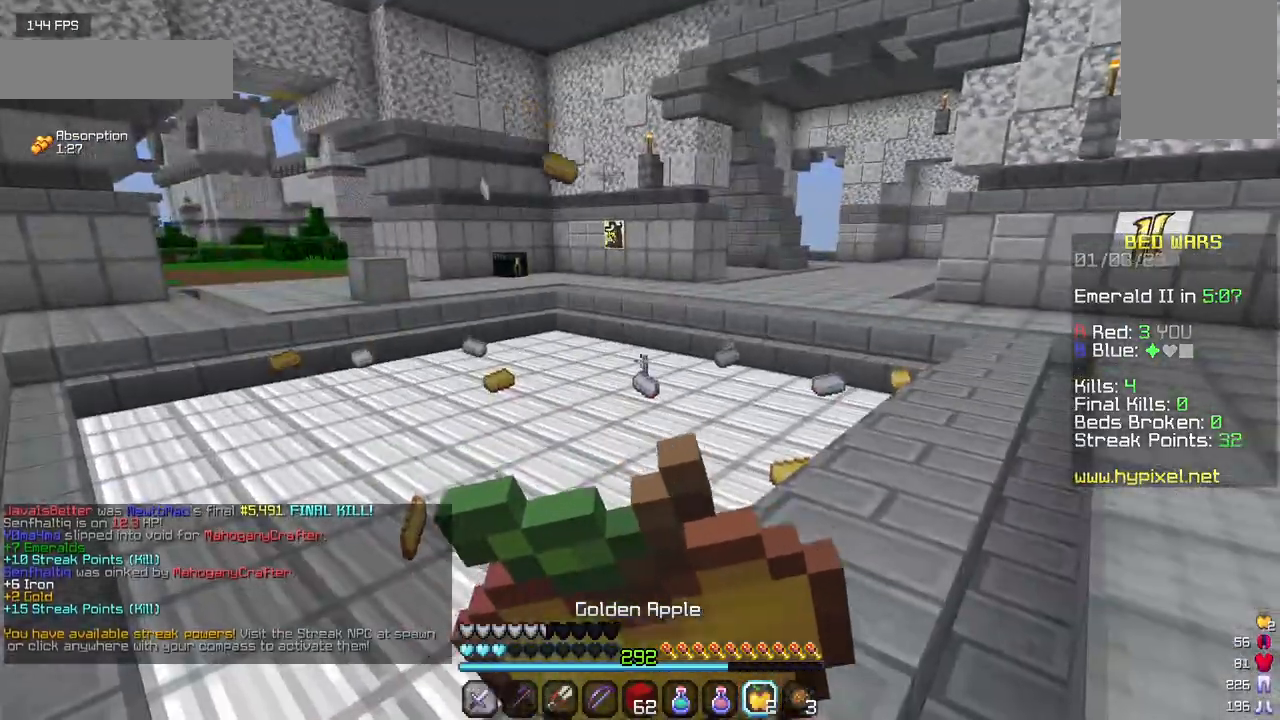
{"keys": ["w"], "mouse": [], "events": [[400, "mouse_right", "up"]]}
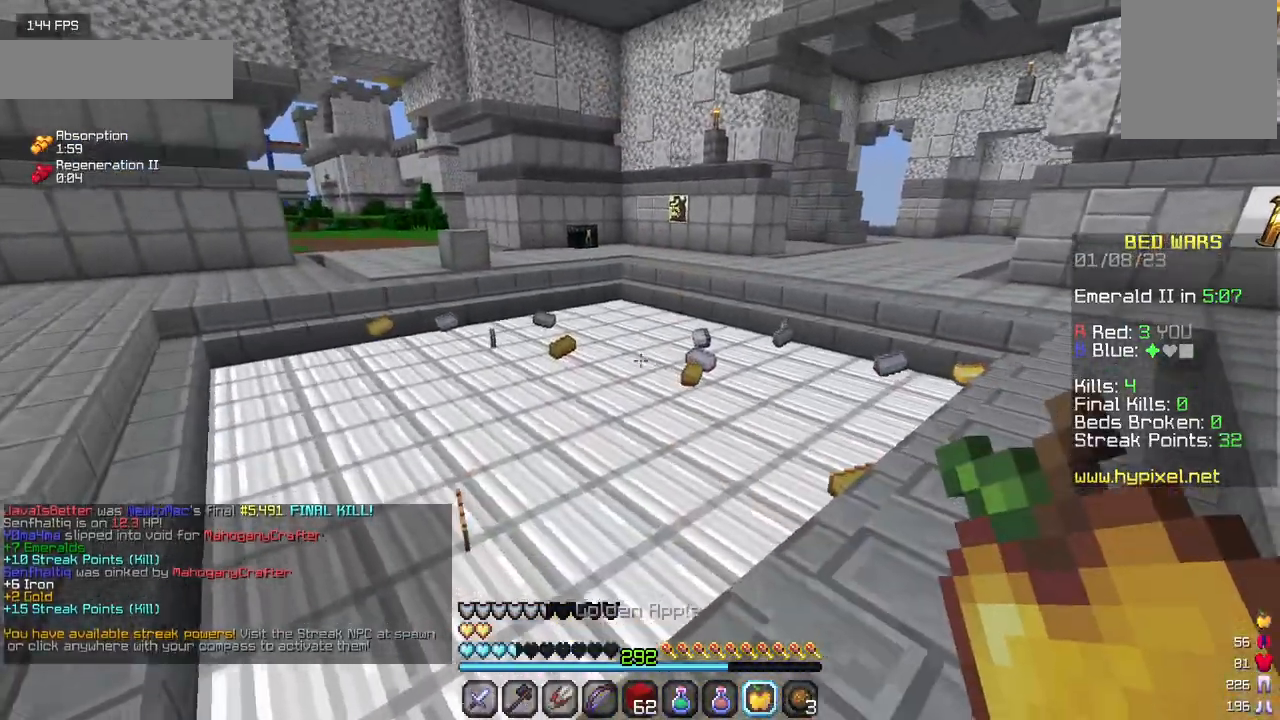
{"keys": ["w"], "mouse": [], "events": []}
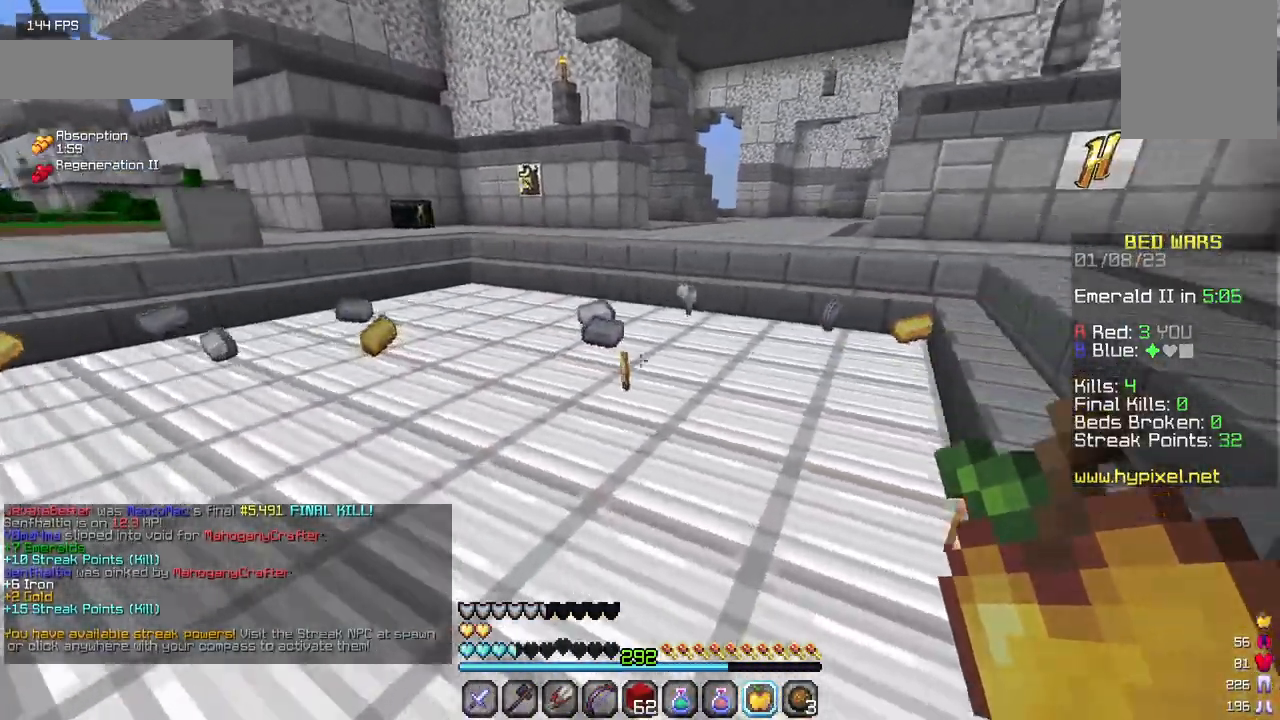
{"keys": ["w"], "mouse": [], "events": []}
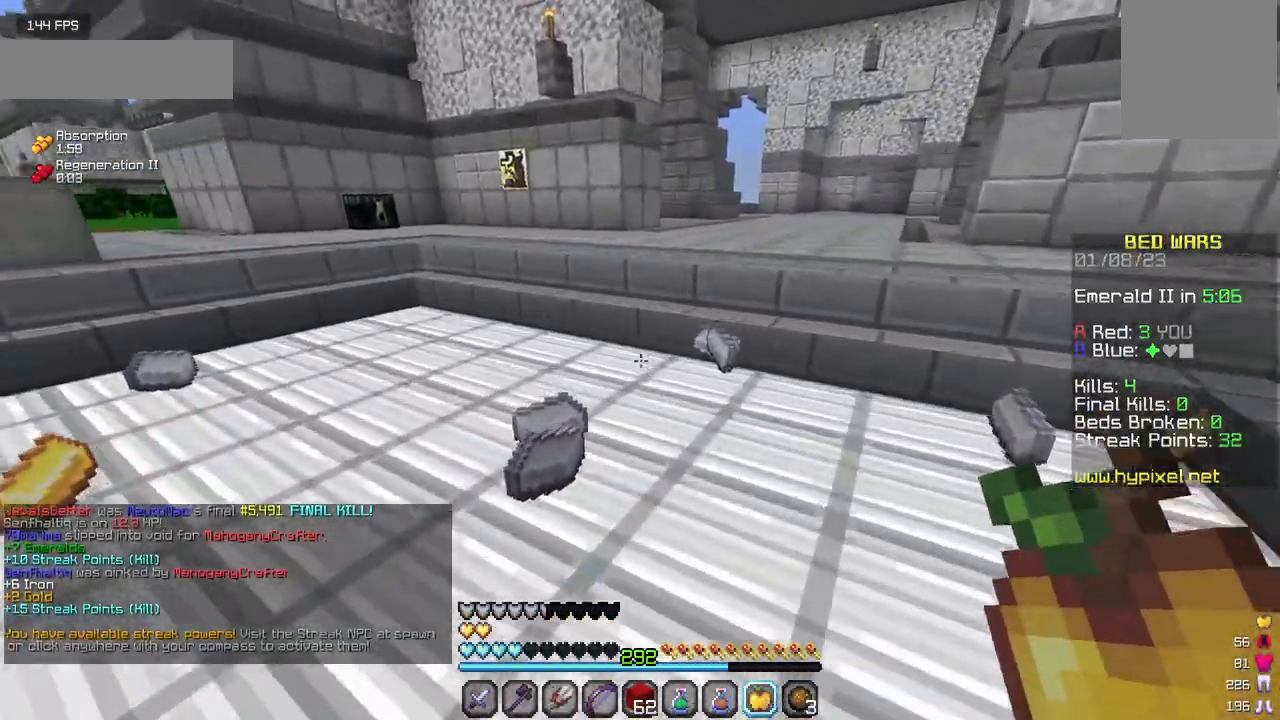
{"keys": ["w"], "mouse": [], "events": []}
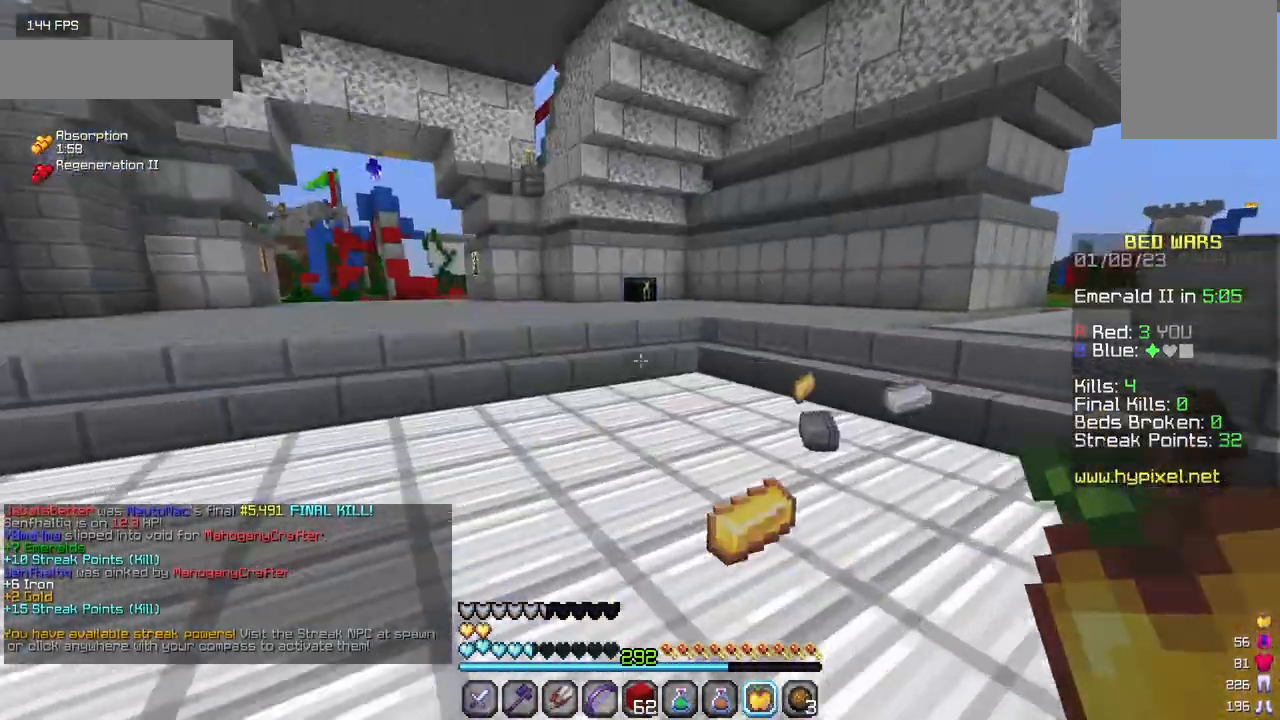
{"keys": ["a", "w"], "mouse": ["right"], "events": [[217, "mouse_right", "down"], [350, "a", "down"]]}
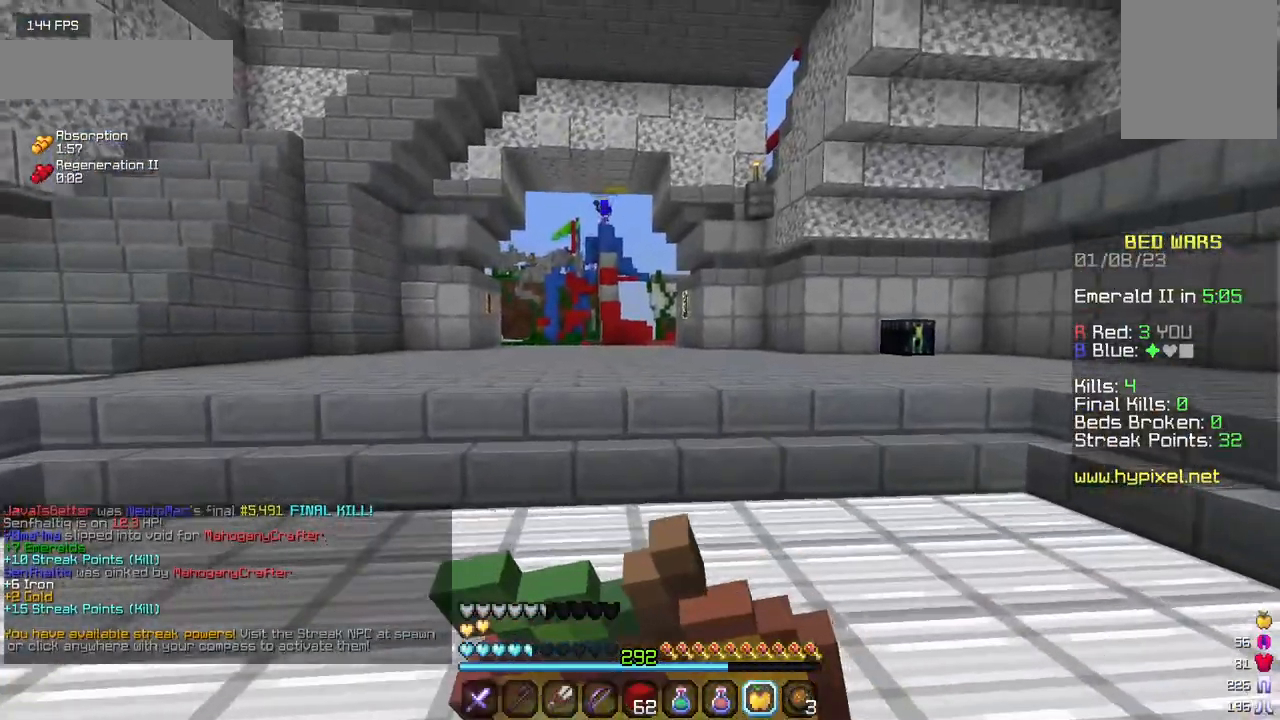
{"keys": ["a", "w"], "mouse": ["right"], "events": []}
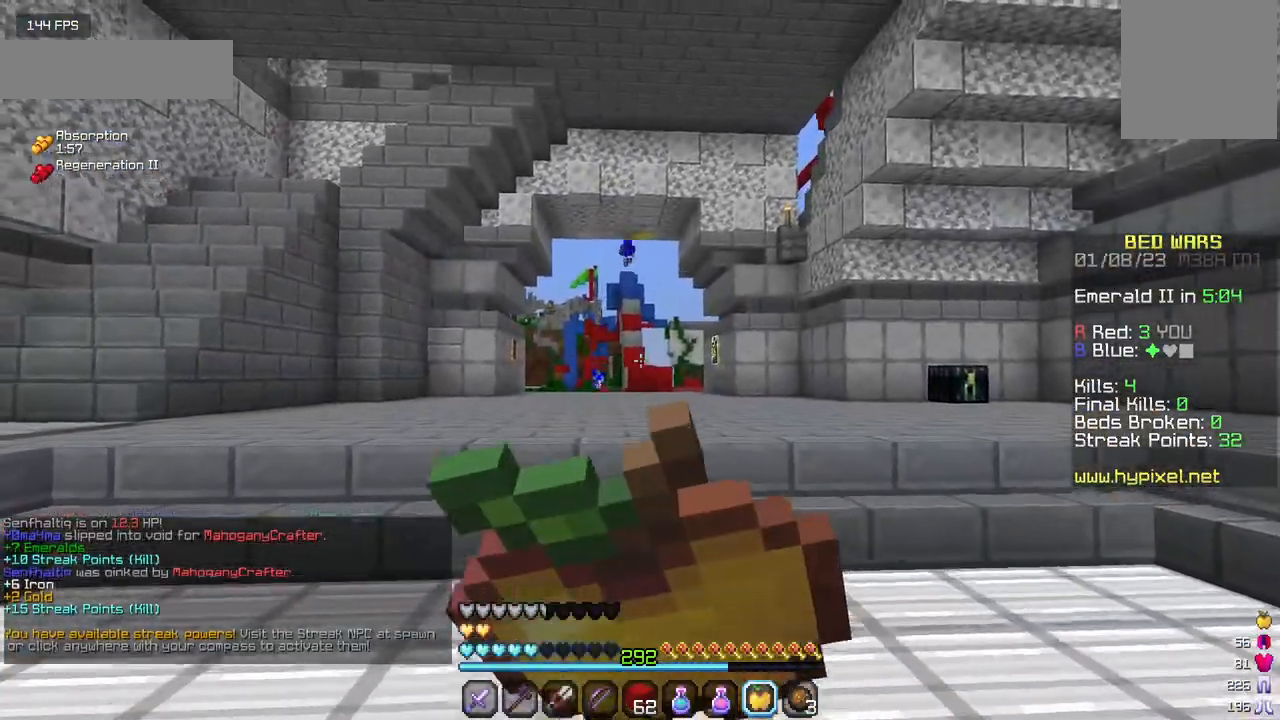
{"keys": ["a", "w"], "mouse": ["right"], "events": []}